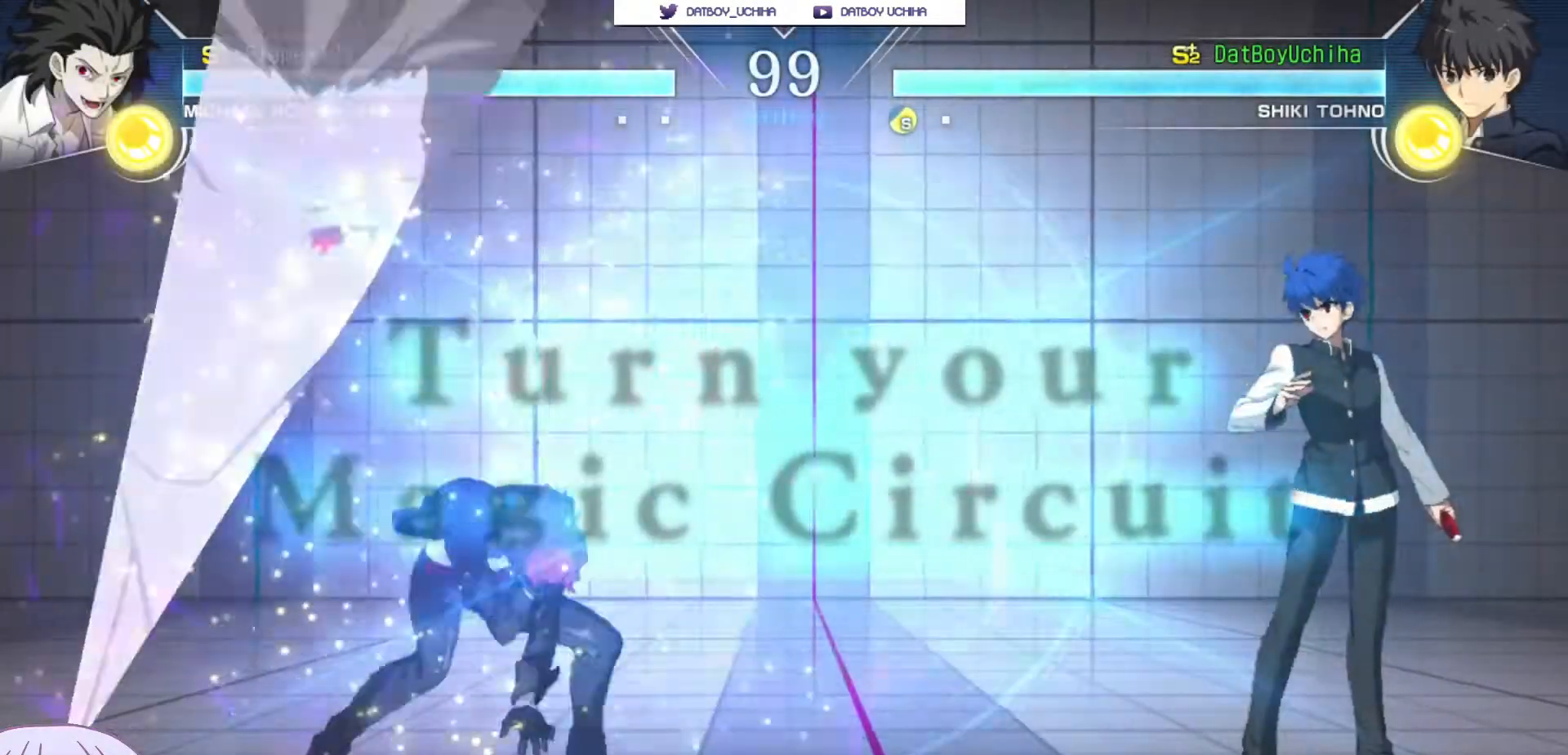
Gameplay with a controller (arcade stick); each line is a JSON object with the inputs held at the frame after it (dt_ms = milliseconds from this image to that frame). "events" lists button and stick changes between this image and that frame as [ms after this image, input, new state], when the widget could be followed in between. Not read: L3 R3.
{"dt_ms": 500, "buttons": [], "left_stick": "right", "events": [[467, "left_stick", "right"]]}
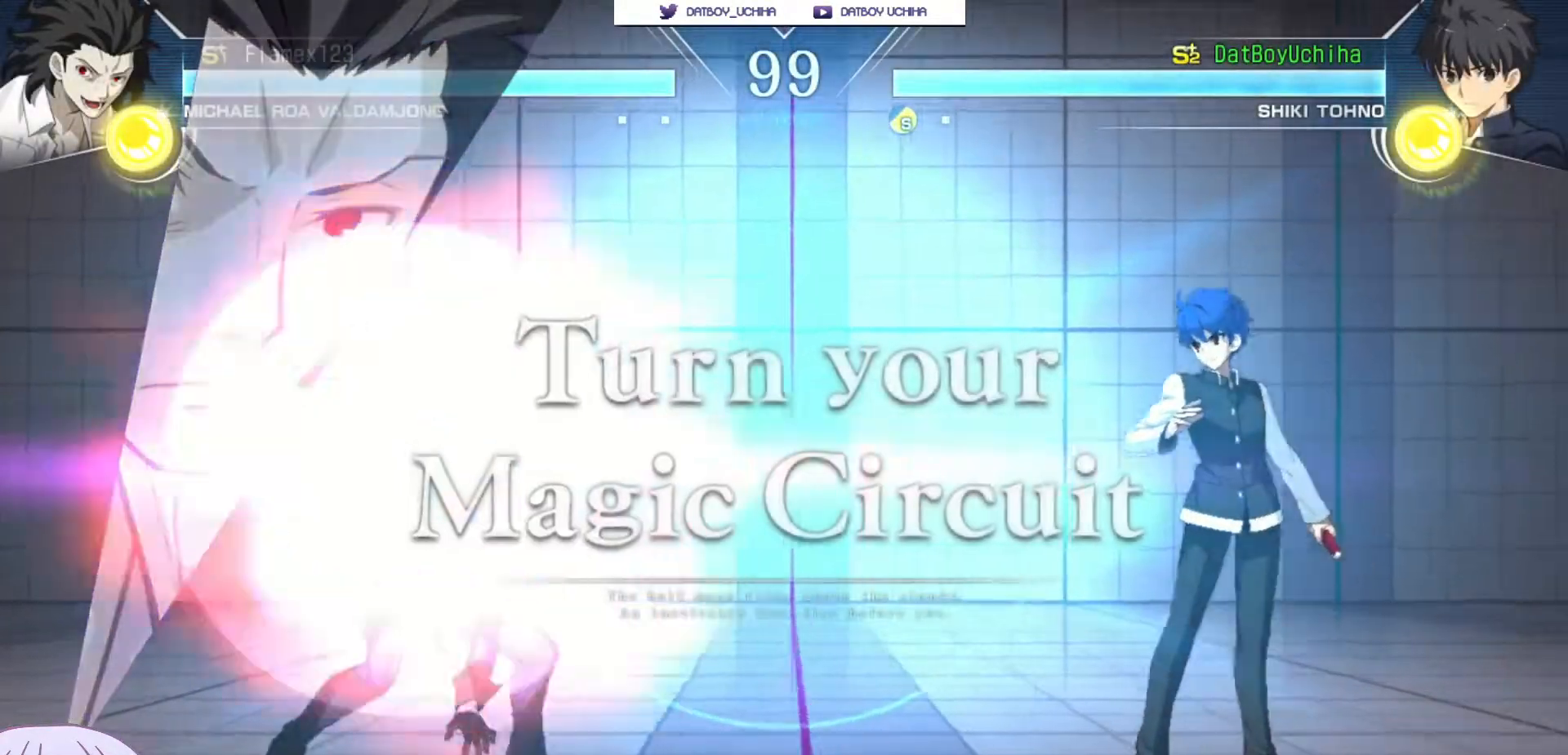
{"dt_ms": 500, "buttons": [], "left_stick": "right", "events": []}
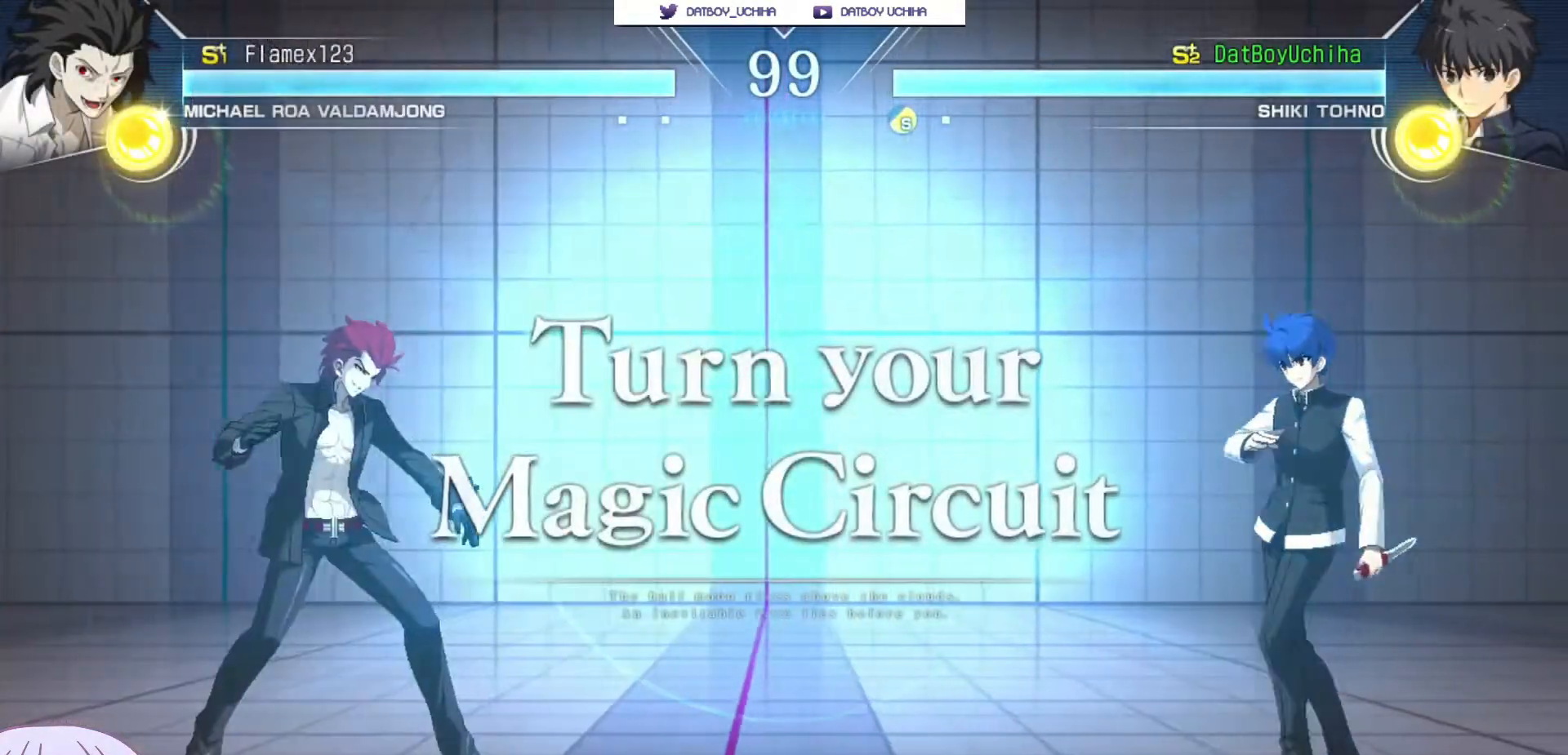
{"dt_ms": 500, "buttons": [], "left_stick": "center", "events": [[183, "left_stick", "up-left"], [383, "left_stick", "center"]]}
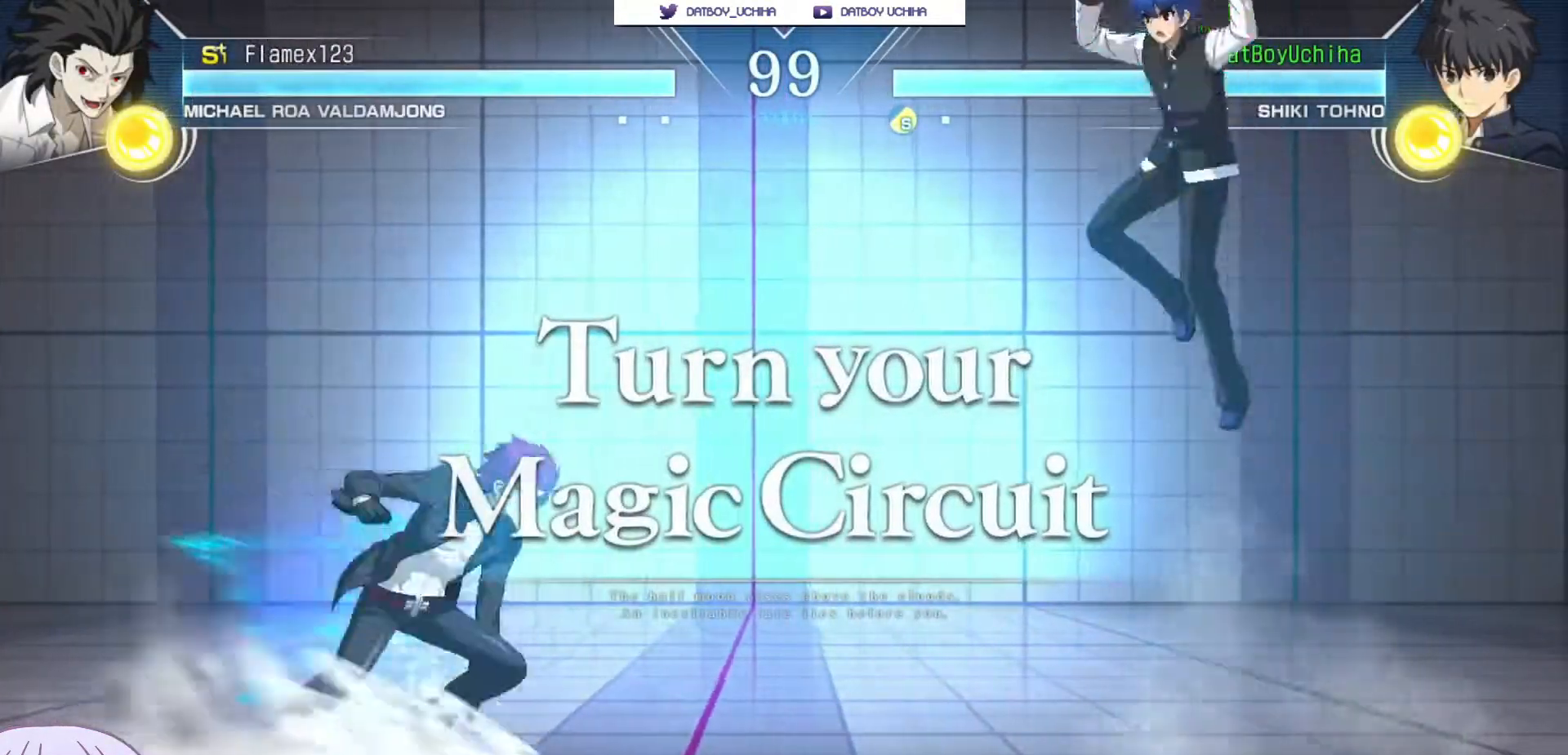
{"dt_ms": 500, "buttons": [], "left_stick": "down-right", "events": [[100, "left_stick", "up"], [217, "left_stick", "right"], [300, "left_stick", "down-right"]]}
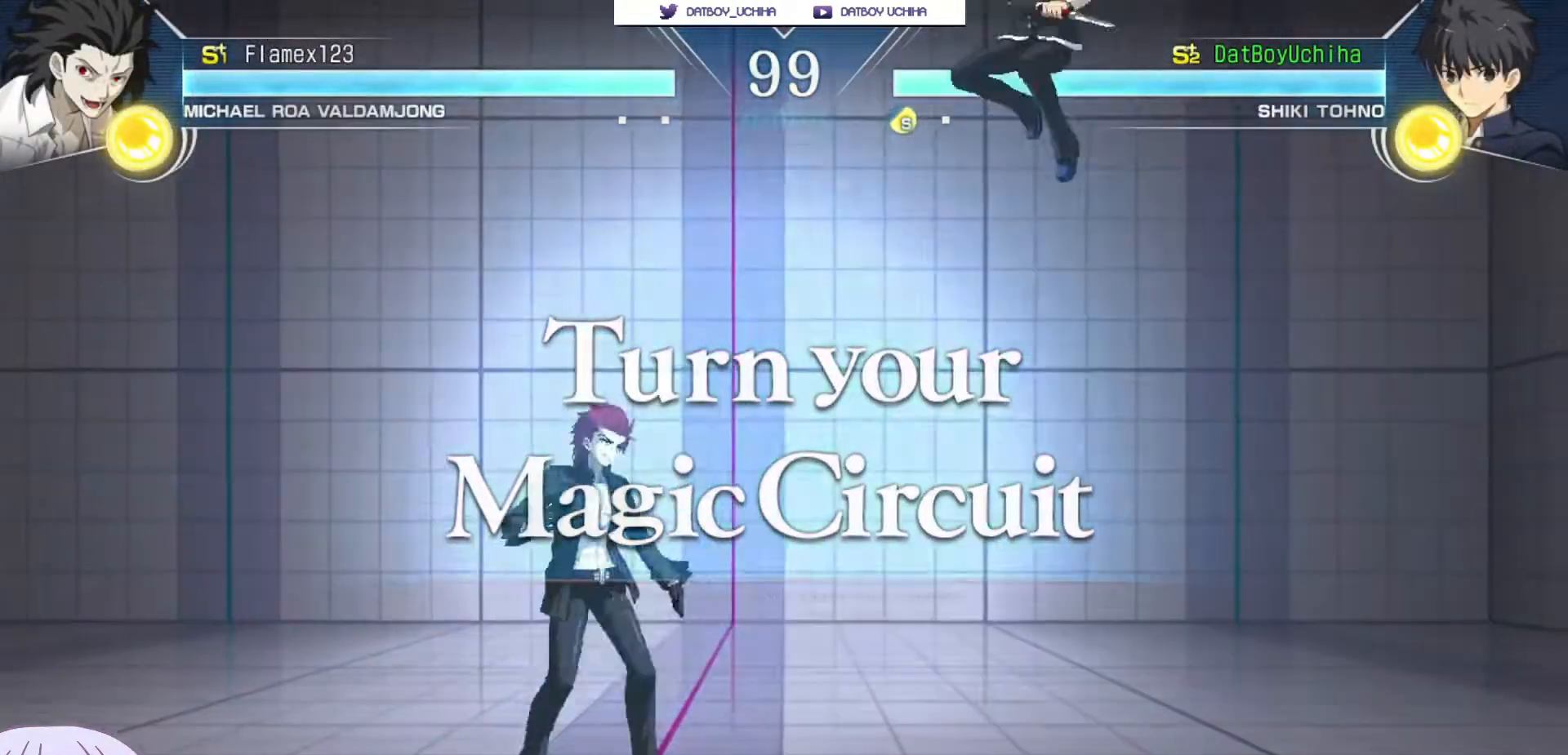
{"dt_ms": 500, "buttons": [], "left_stick": "down-right", "events": []}
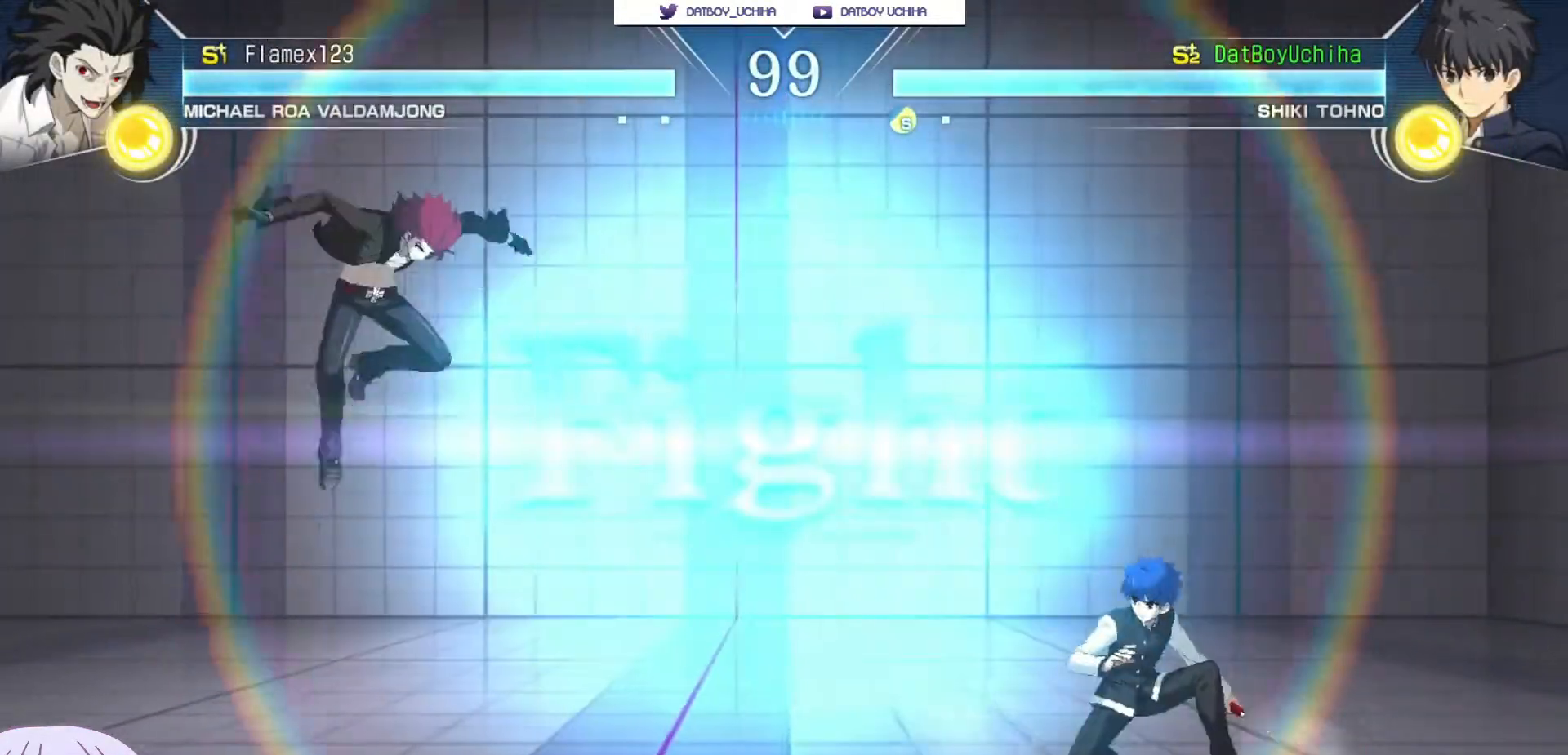
{"dt_ms": 500, "buttons": [], "left_stick": "down"}
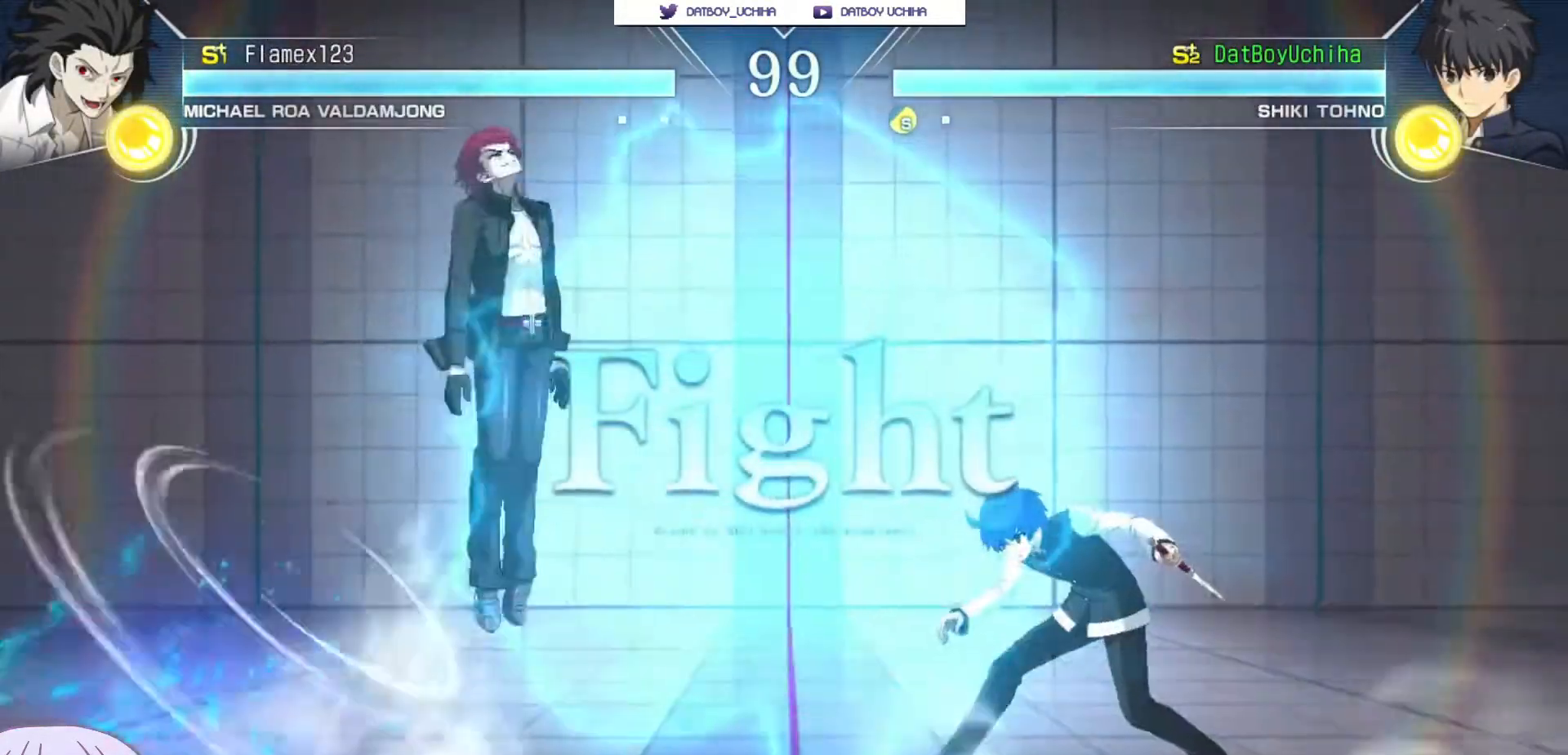
{"dt_ms": 500, "buttons": [], "left_stick": "center", "events": [[117, "left_stick", "up"], [233, "SQUARE", "down"], [233, "left_stick", "center"], [317, "SQUARE", "up"]]}
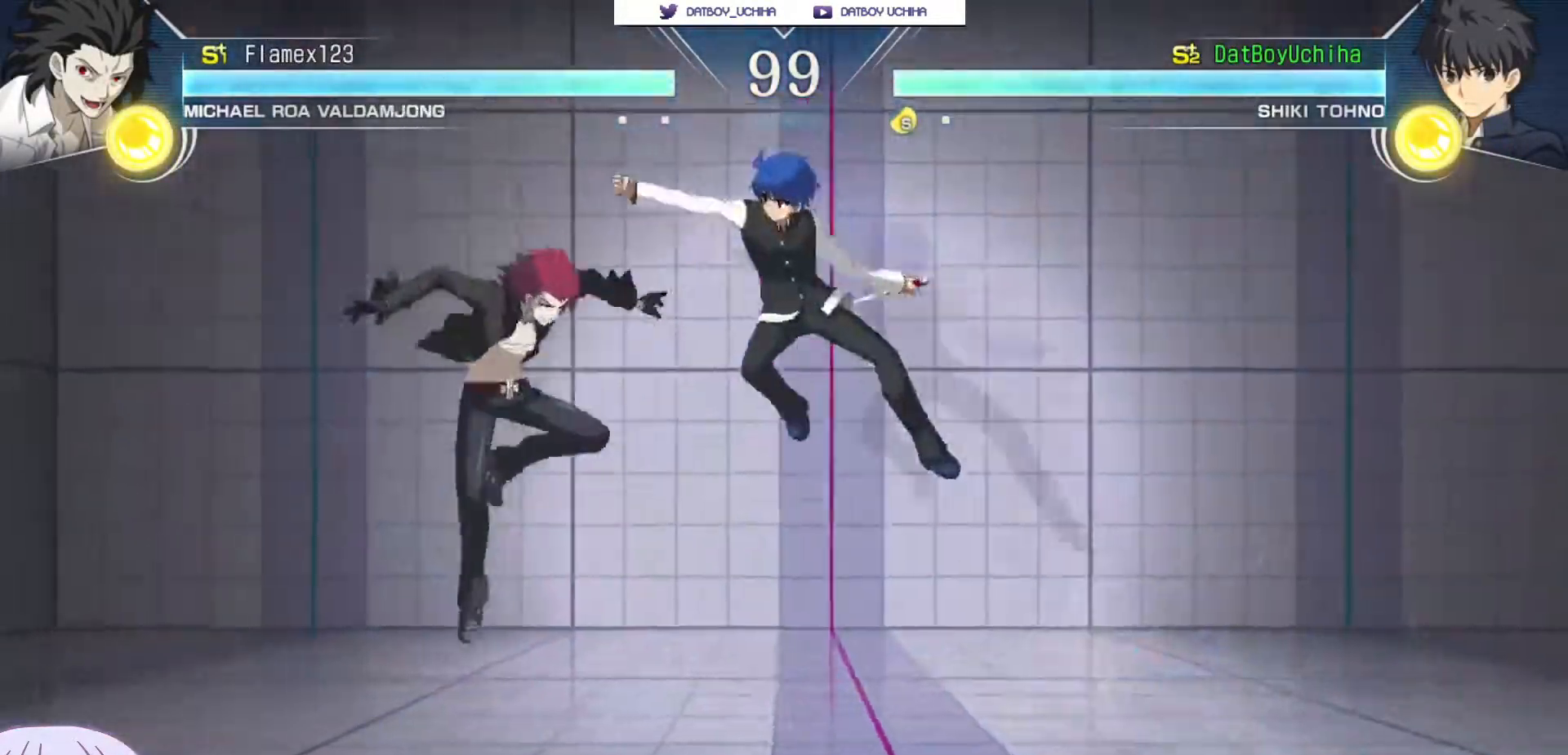
{"dt_ms": 500, "buttons": [], "left_stick": "center", "events": [[50, "SQUARE", "down"], [100, "SQUARE", "up"], [233, "left_stick", "down-right"], [367, "left_stick", "center"], [400, "SQUARE", "down"], [450, "SQUARE", "up"]]}
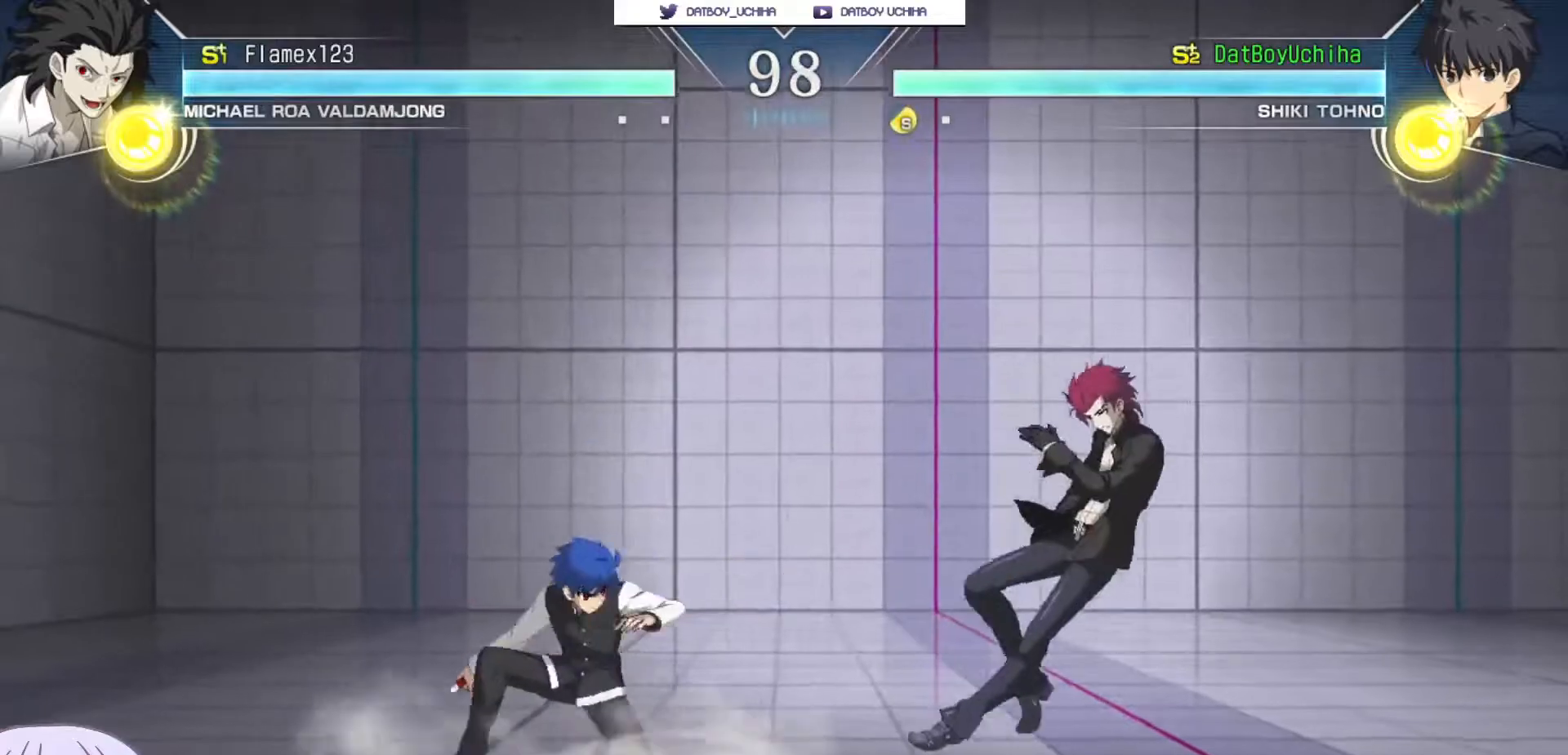
{"dt_ms": 500, "buttons": [], "left_stick": "center", "events": []}
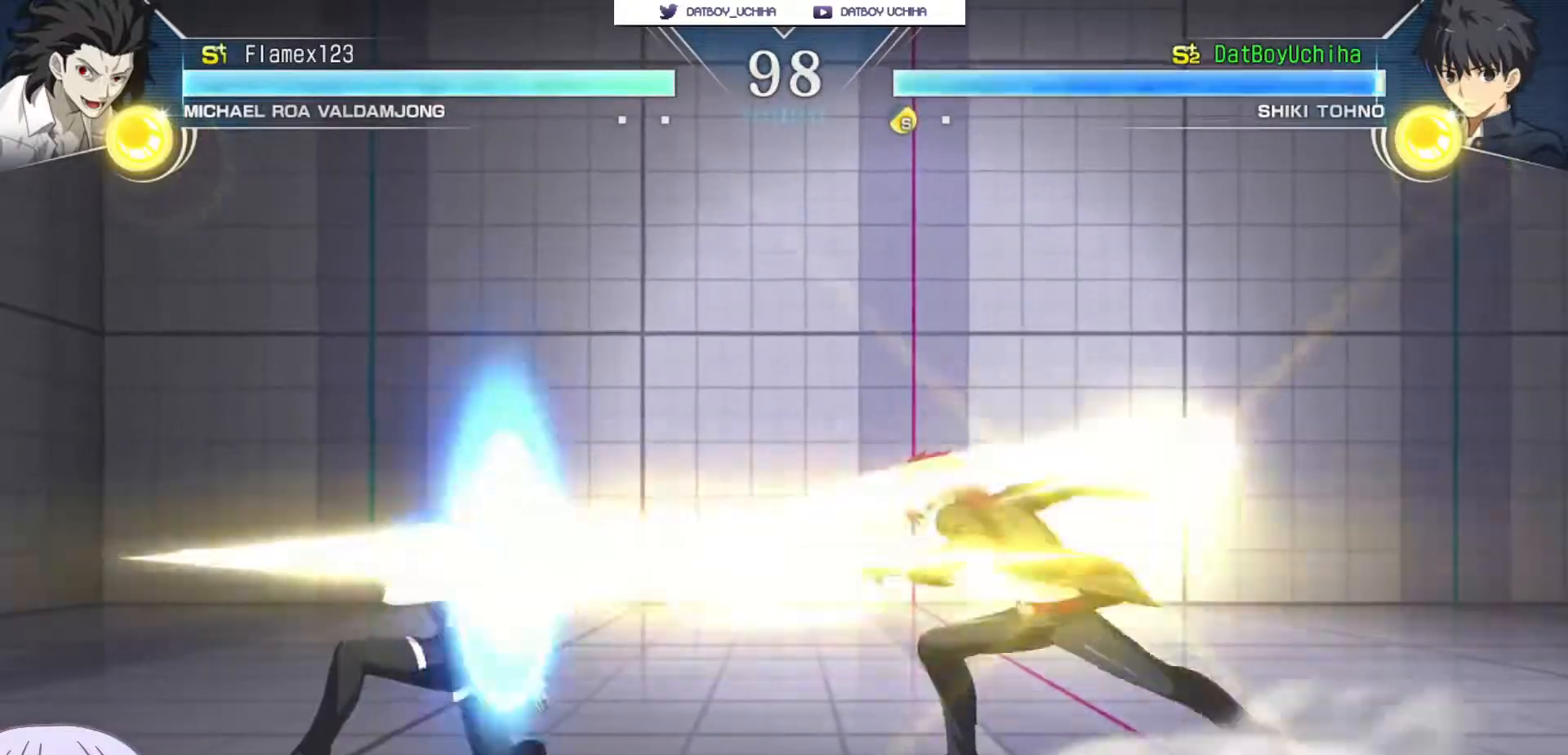
{"dt_ms": 500, "buttons": ["CROSS"], "left_stick": "center", "events": [[383, "CROSS", "down"]]}
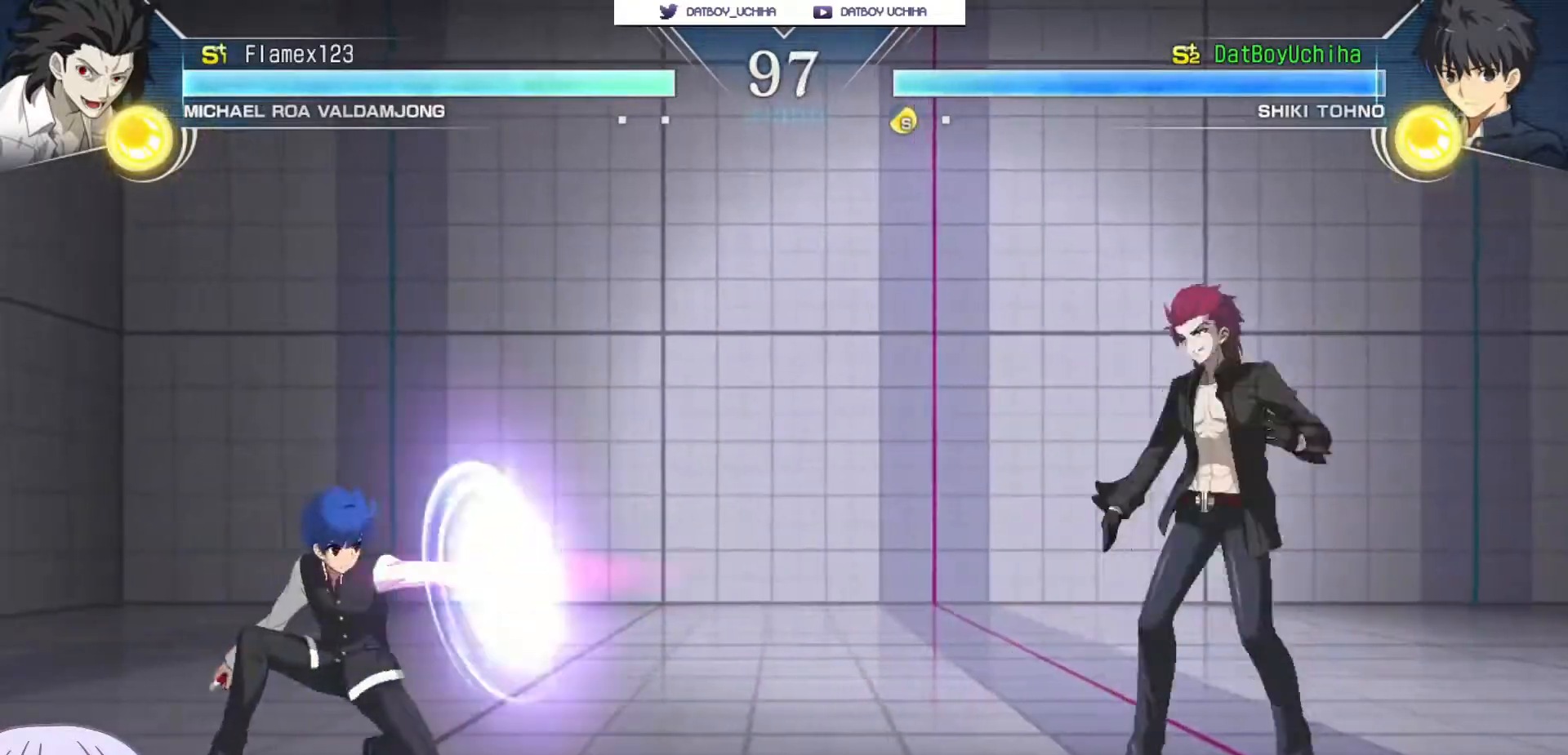
{"dt_ms": 500, "buttons": [], "left_stick": "center", "events": [[383, "CROSS", "up"]]}
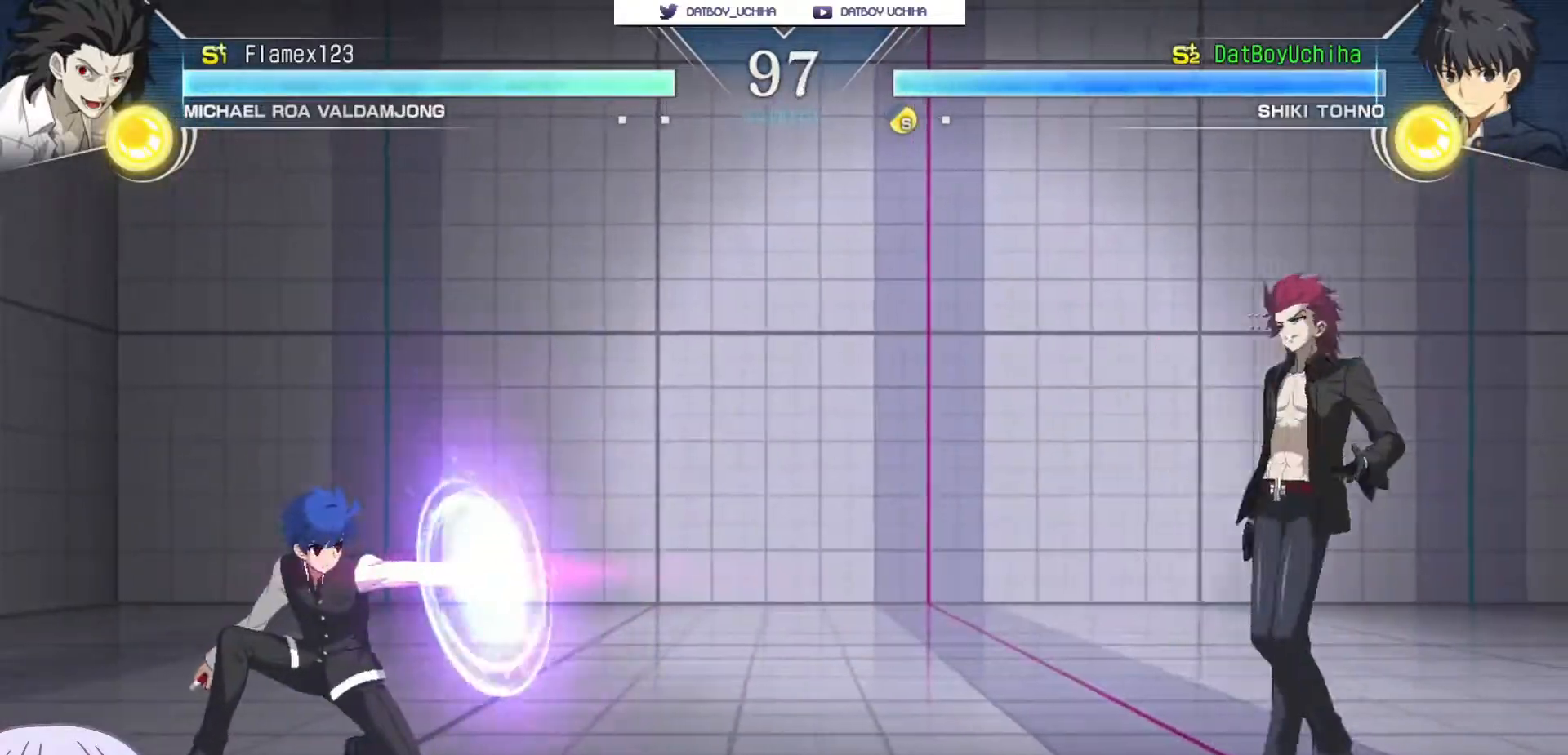
{"dt_ms": 500, "buttons": [], "left_stick": "center", "events": [[417, "TRIANGLE", "down"], [483, "TRIANGLE", "up"]]}
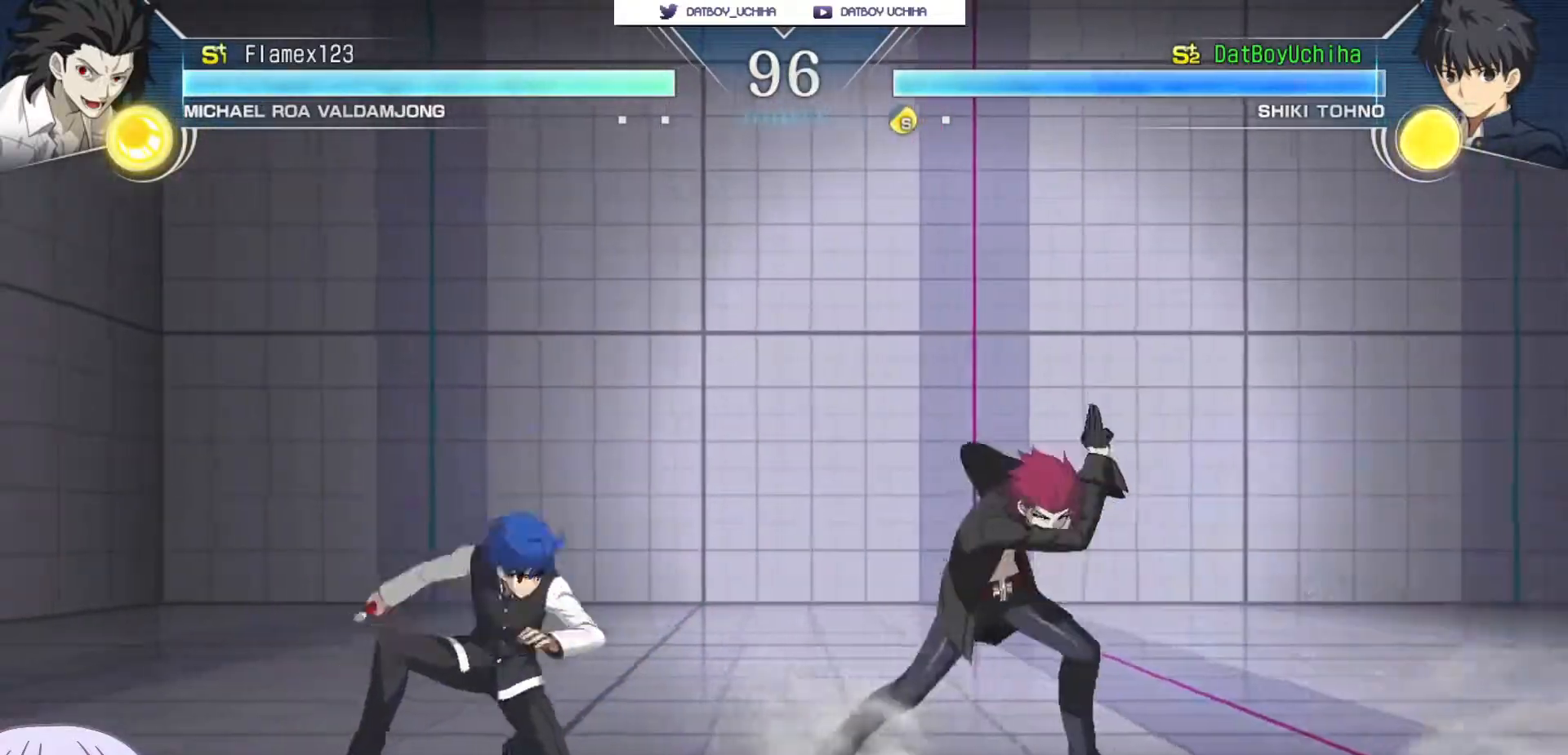
{"dt_ms": 1000, "buttons": ["SQUARE"], "left_stick": "center"}
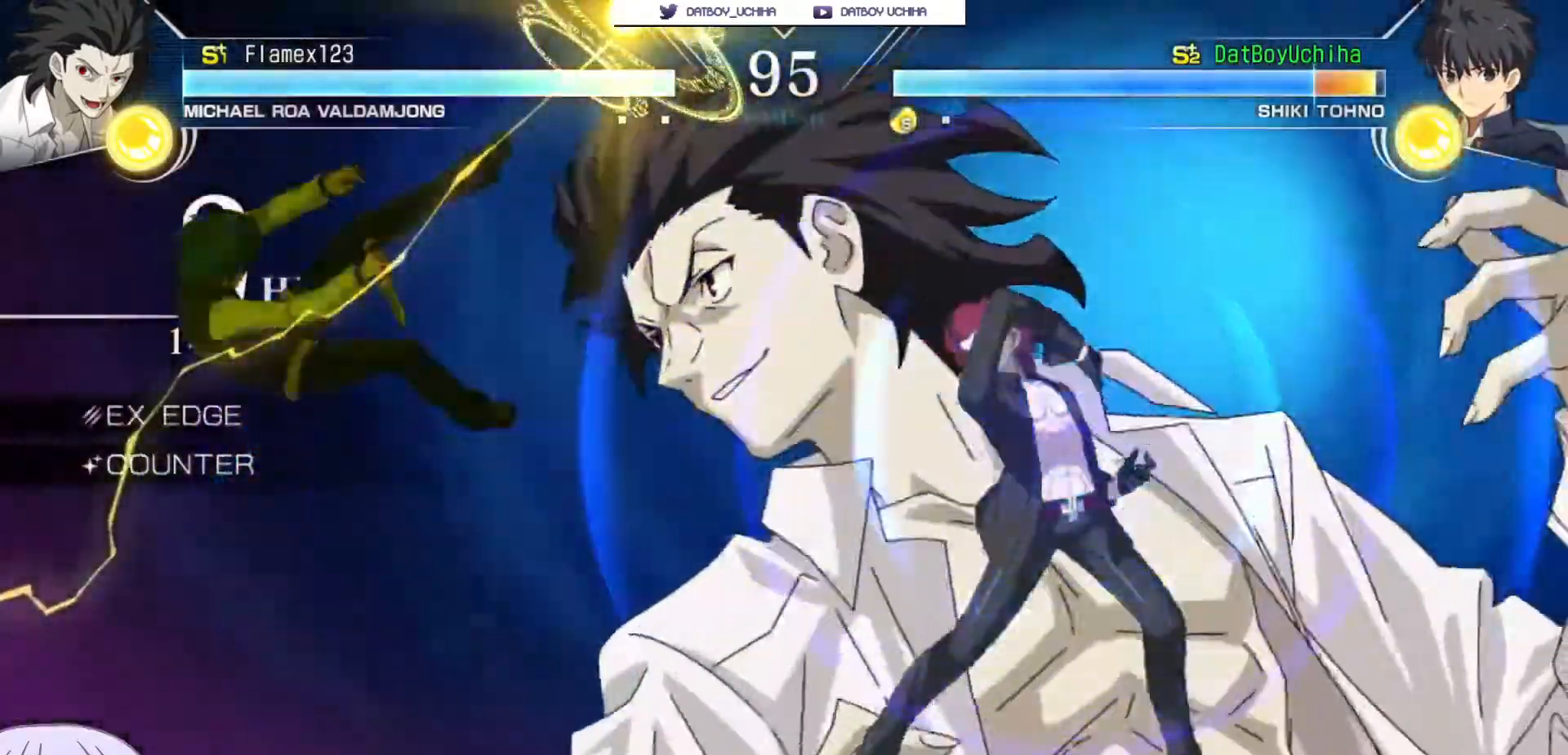
{"dt_ms": 1000, "buttons": ["SQUARE"], "left_stick": "center"}
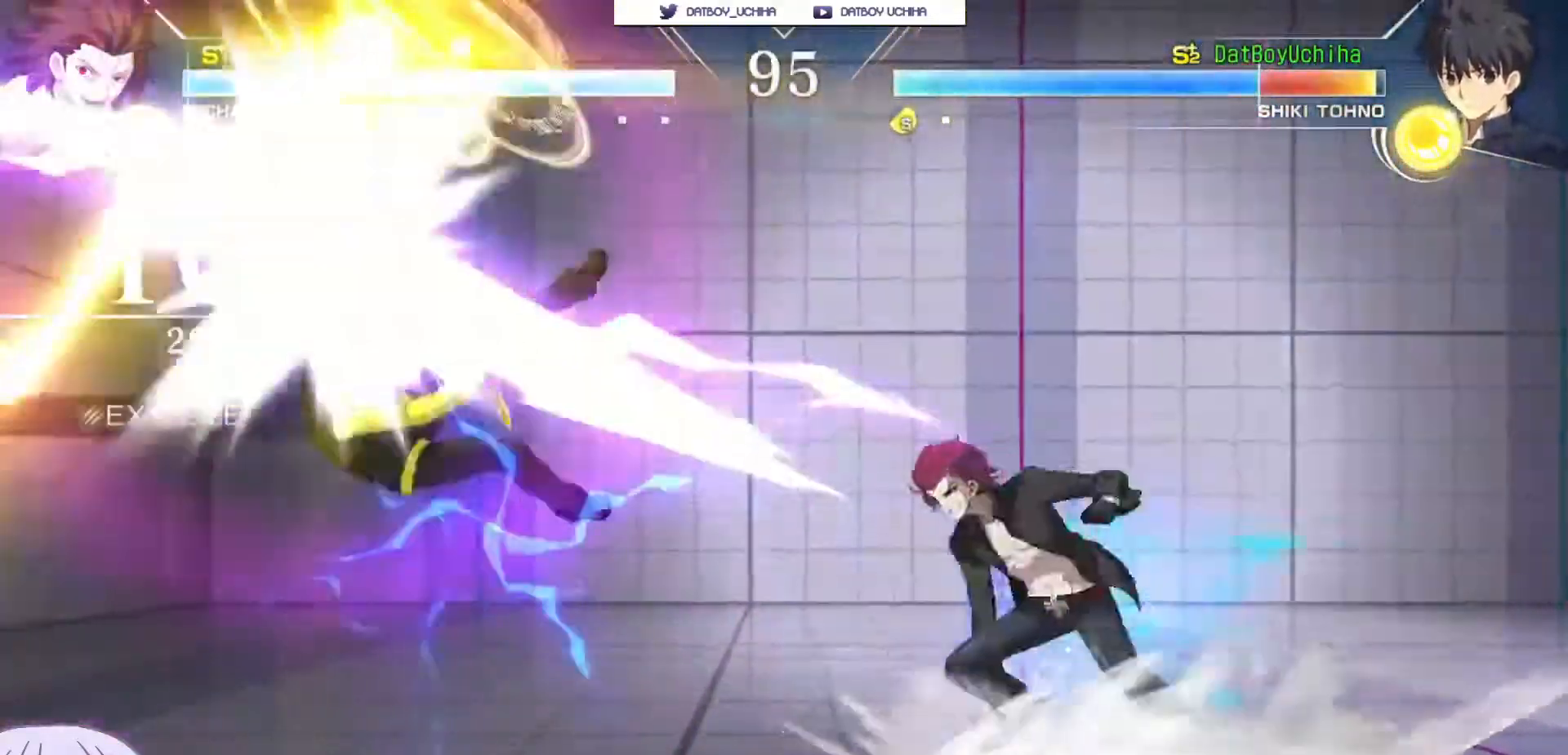
{"dt_ms": 500, "buttons": ["SQUARE"], "left_stick": "center", "events": []}
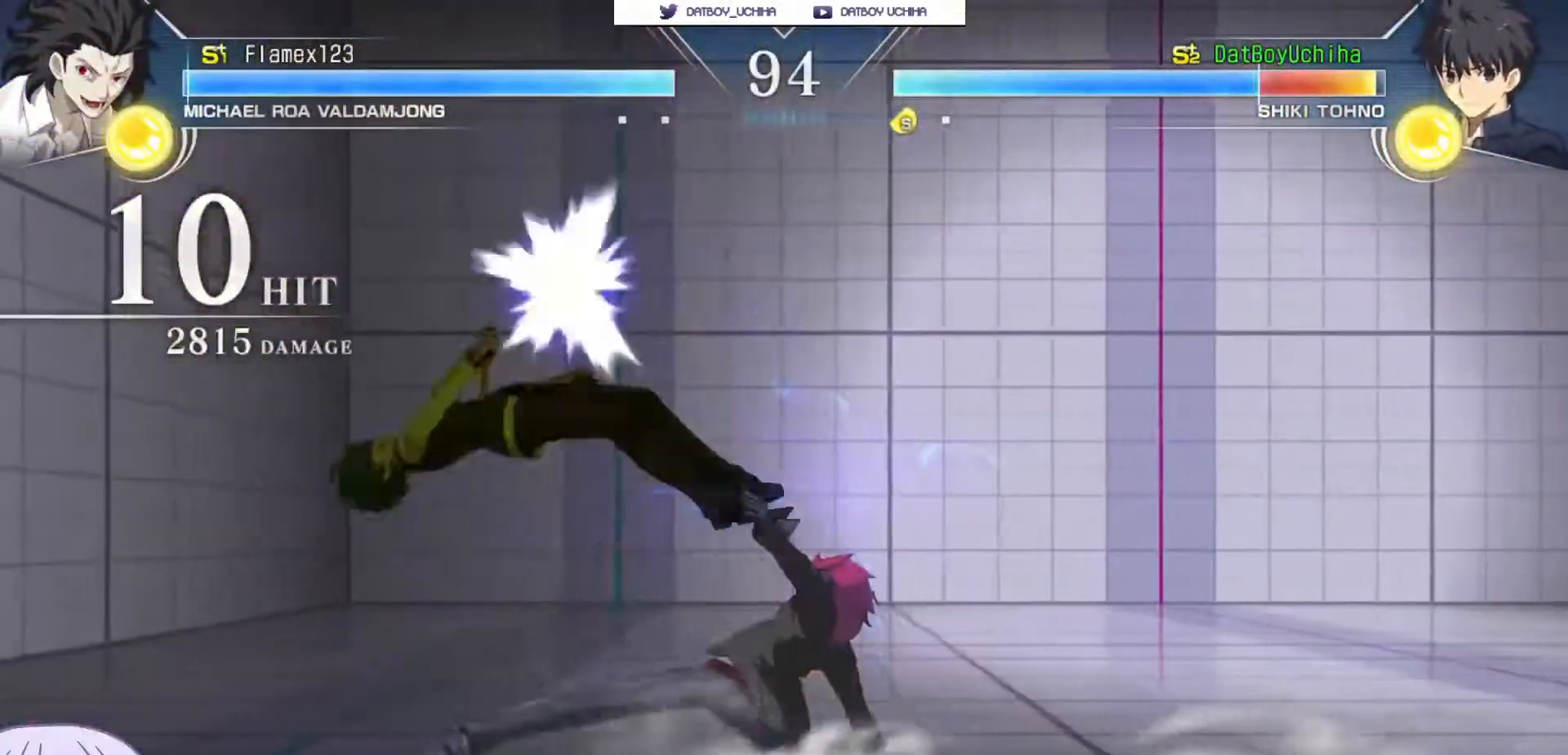
{"dt_ms": 500, "buttons": ["SQUARE"], "left_stick": "center", "events": []}
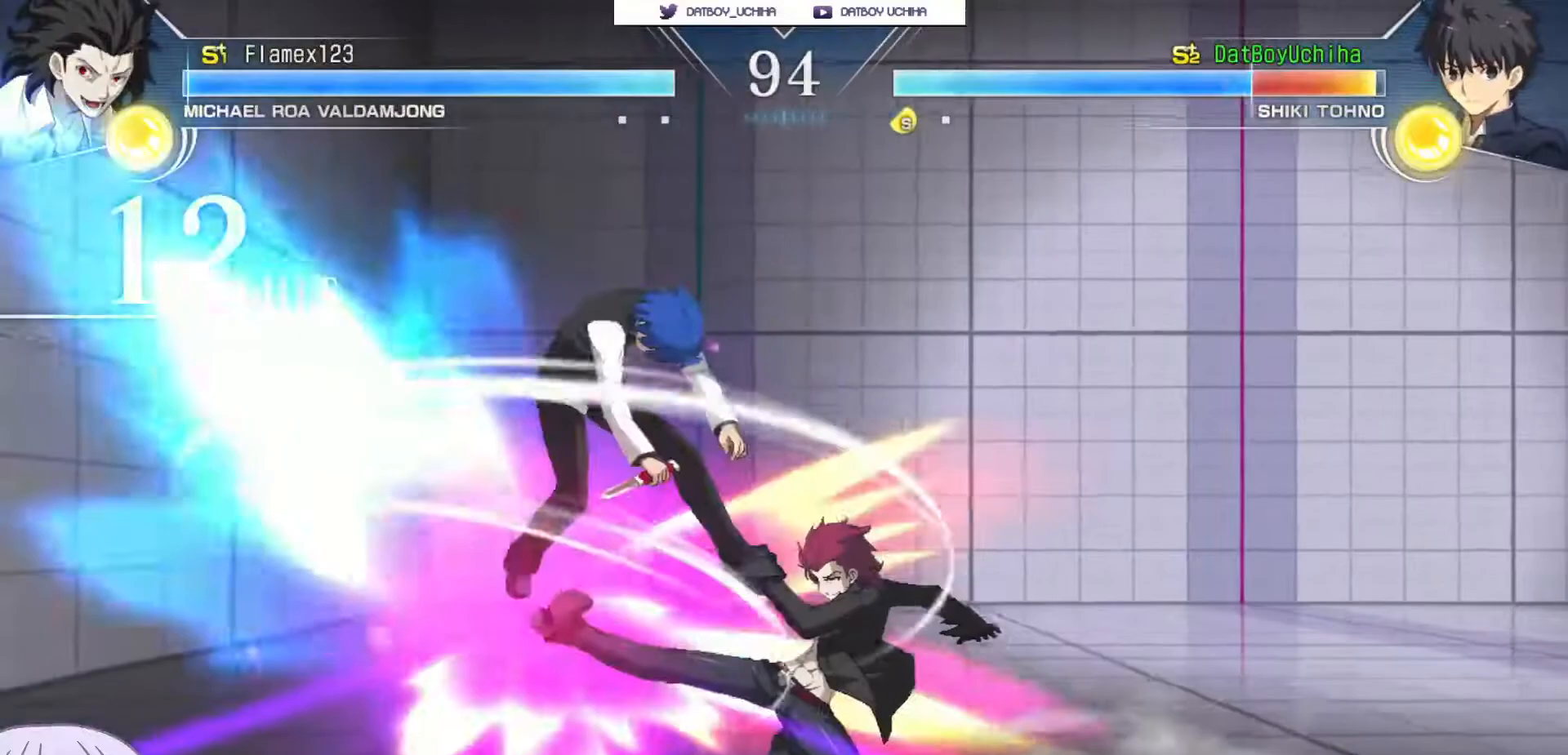
{"dt_ms": 500, "buttons": ["SQUARE"], "left_stick": "center", "events": []}
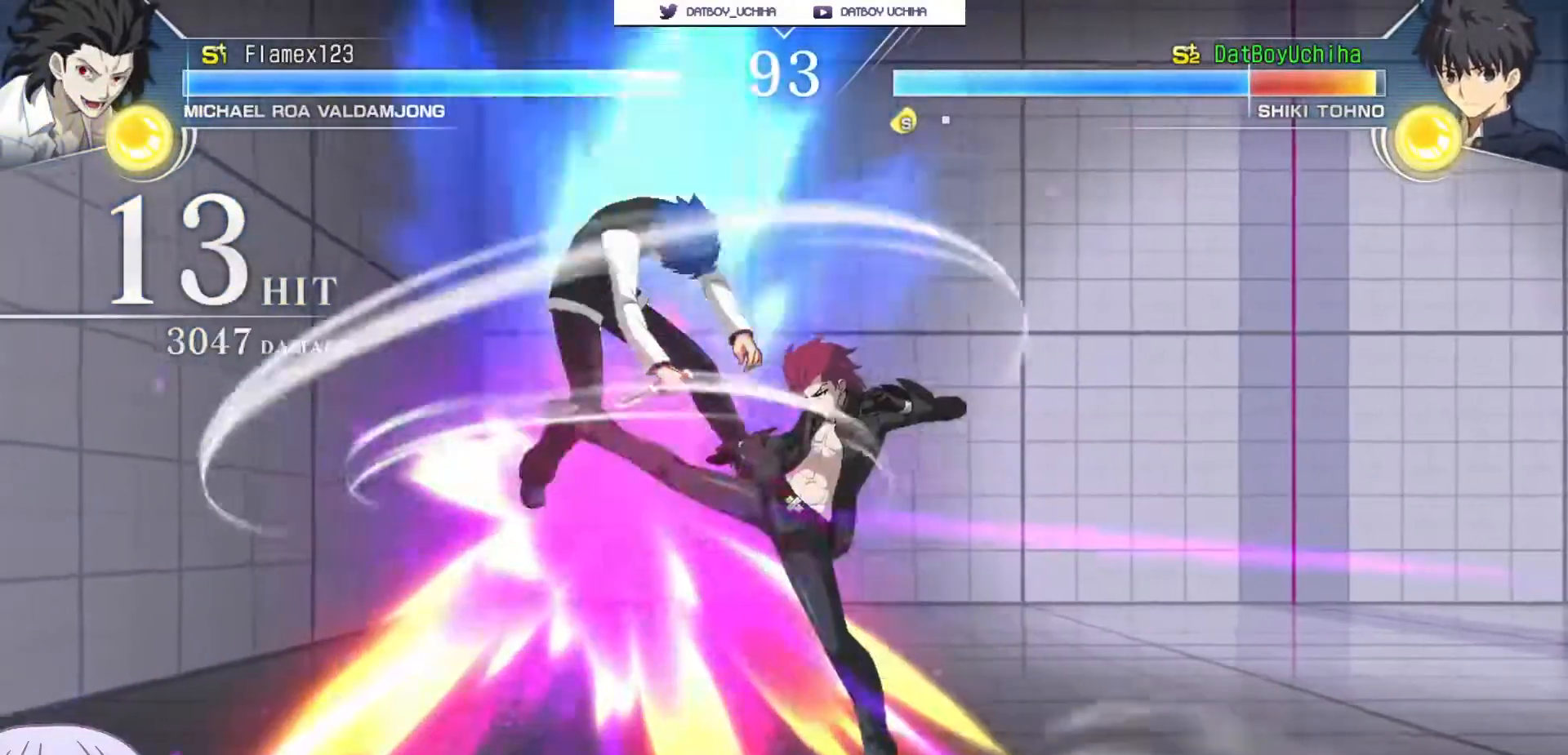
{"dt_ms": 500, "buttons": ["SQUARE"], "left_stick": "center", "events": []}
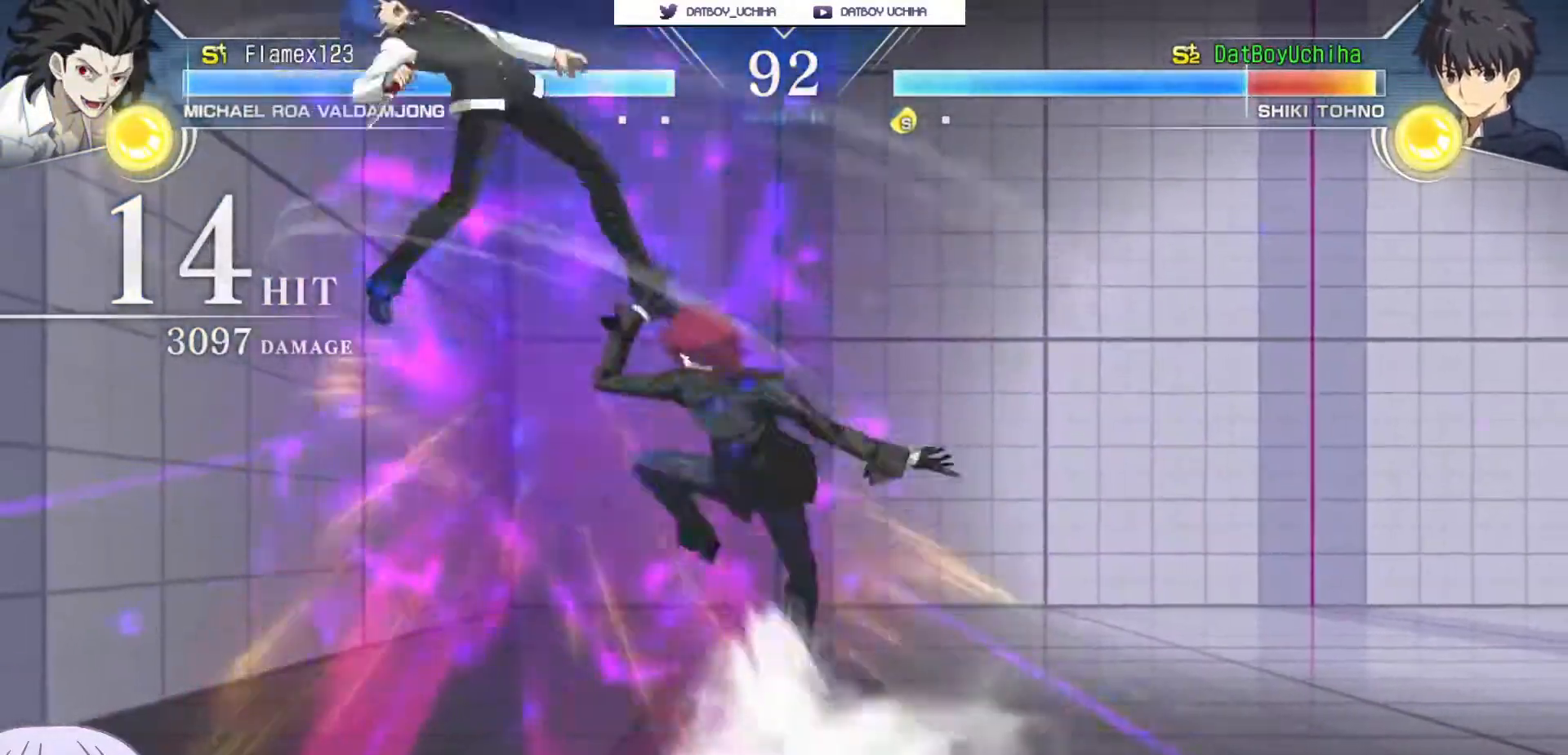
{"dt_ms": 500, "buttons": ["SQUARE"], "left_stick": "center", "events": []}
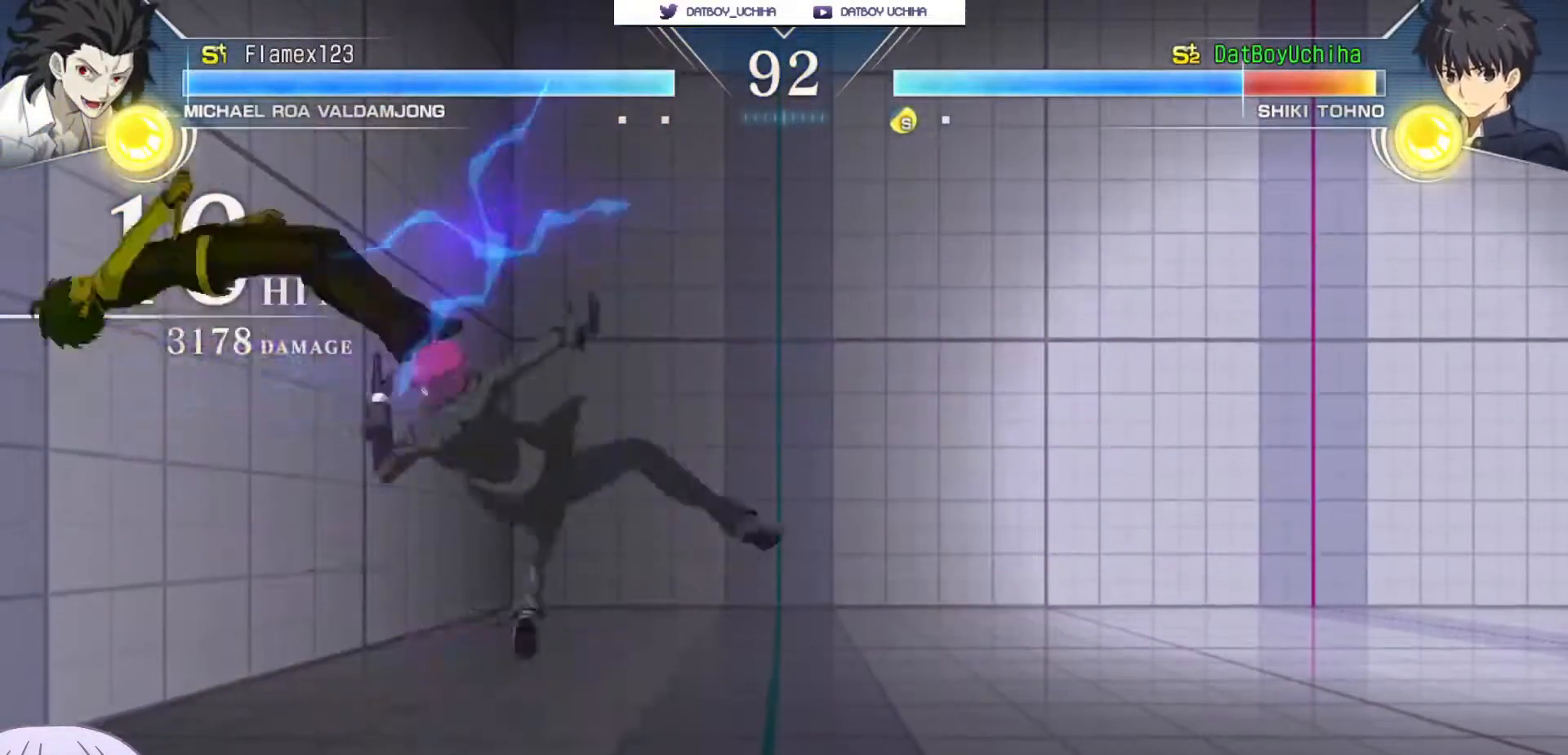
{"dt_ms": 500, "buttons": ["SQUARE"], "left_stick": "center", "events": []}
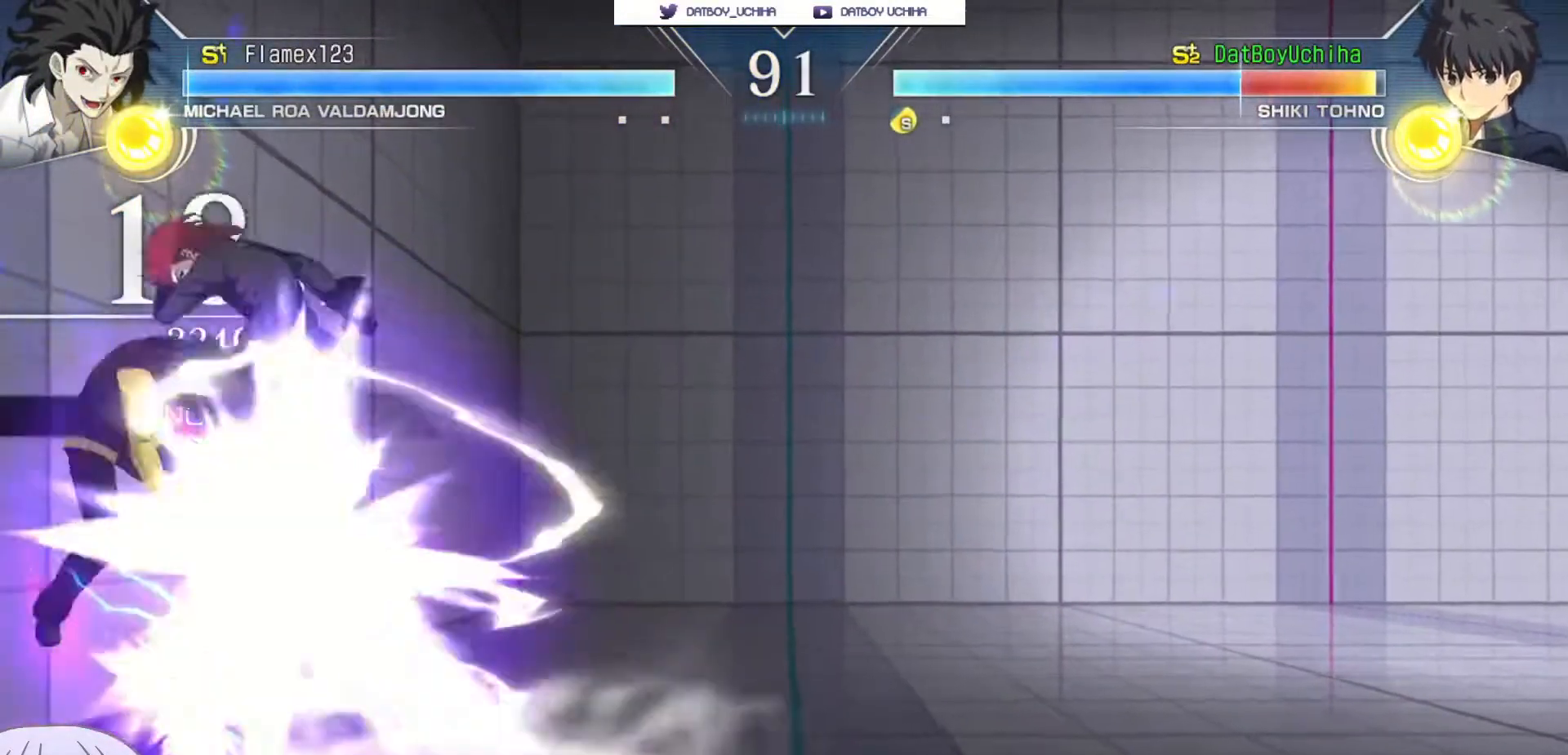
{"dt_ms": 500, "buttons": [], "left_stick": "center", "events": [[417, "SQUARE", "up"]]}
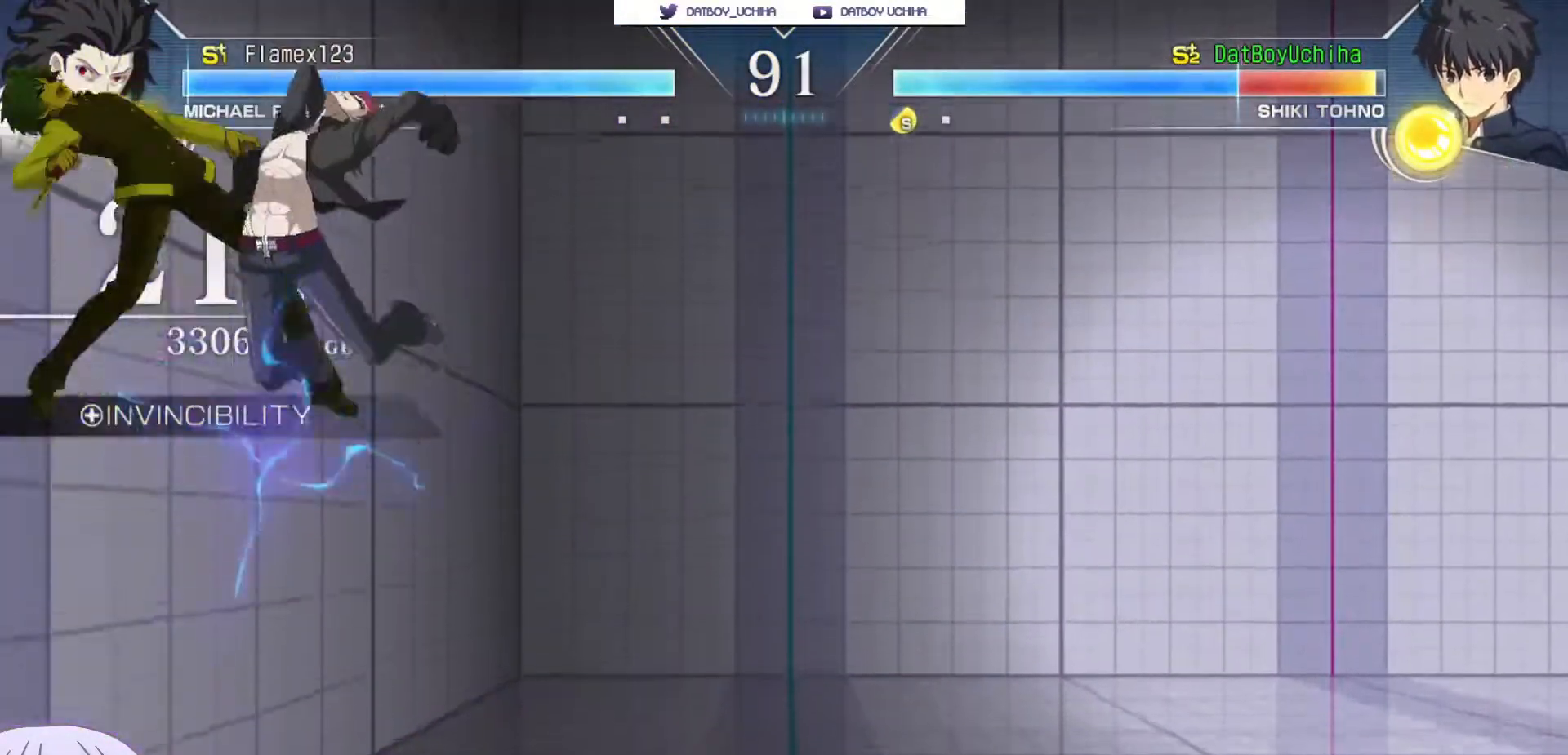
{"dt_ms": 500, "buttons": [], "left_stick": "center", "events": []}